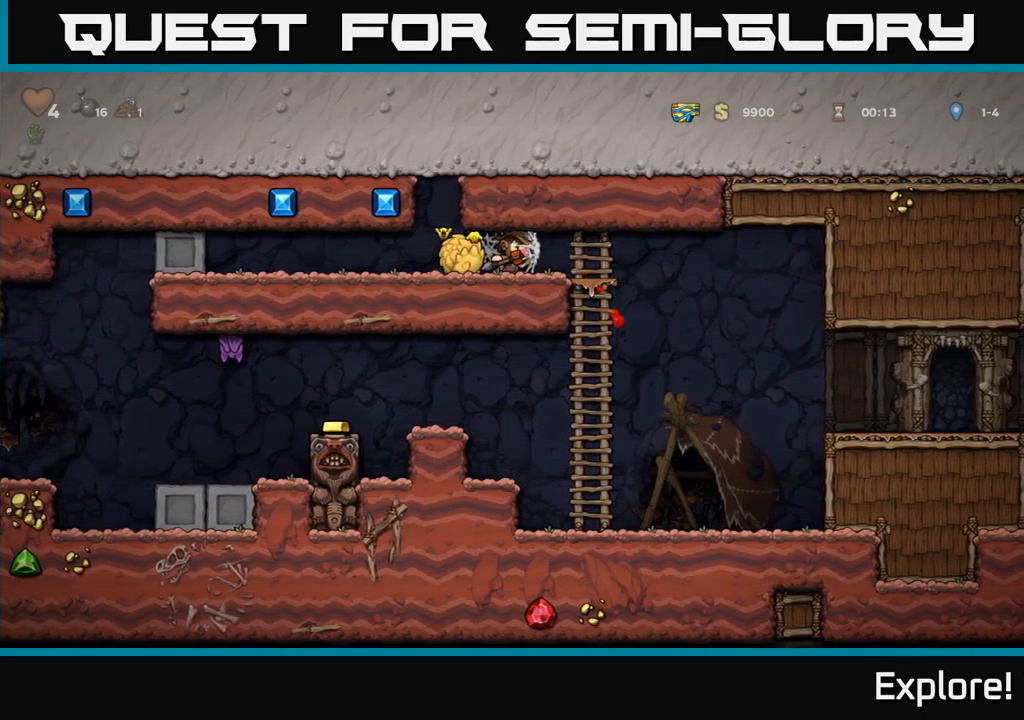
Gameplay with a controller (Xbox layout); each line is a JSON object with the inputs held at the frame after it. "events" lists button and stick changes between this image and that frame as [ms after this image, input, new state], when the widget could be followed in between. Not read: left_stick.
{"buttons": ["DPAD_RIGHT"], "right_stick": "center", "events": [[134, "DPAD_LEFT", "up"], [150, "DPAD_RIGHT", "down"], [250, "DPAD_RIGHT", "up"], [284, "DPAD_LEFT", "down"], [417, "DPAD_LEFT", "up"], [434, "DPAD_RIGHT", "down"]]}
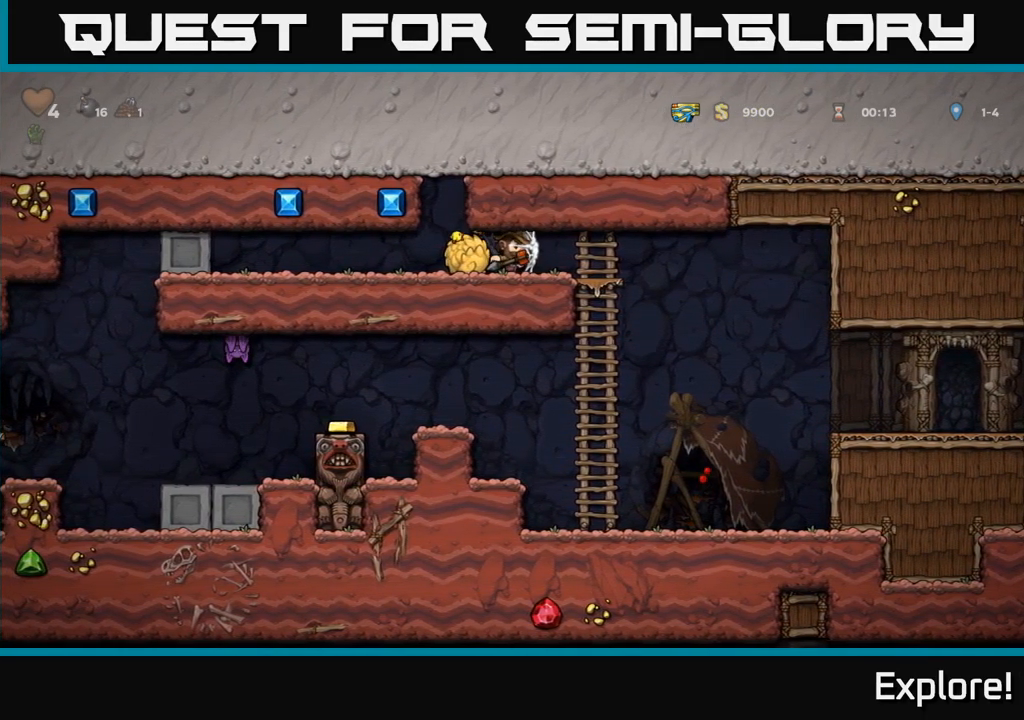
{"buttons": [], "right_stick": "center", "events": [[17, "DPAD_RIGHT", "up"], [50, "DPAD_LEFT", "down"], [200, "DPAD_LEFT", "up"], [217, "DPAD_RIGHT", "down"], [300, "DPAD_RIGHT", "up"]]}
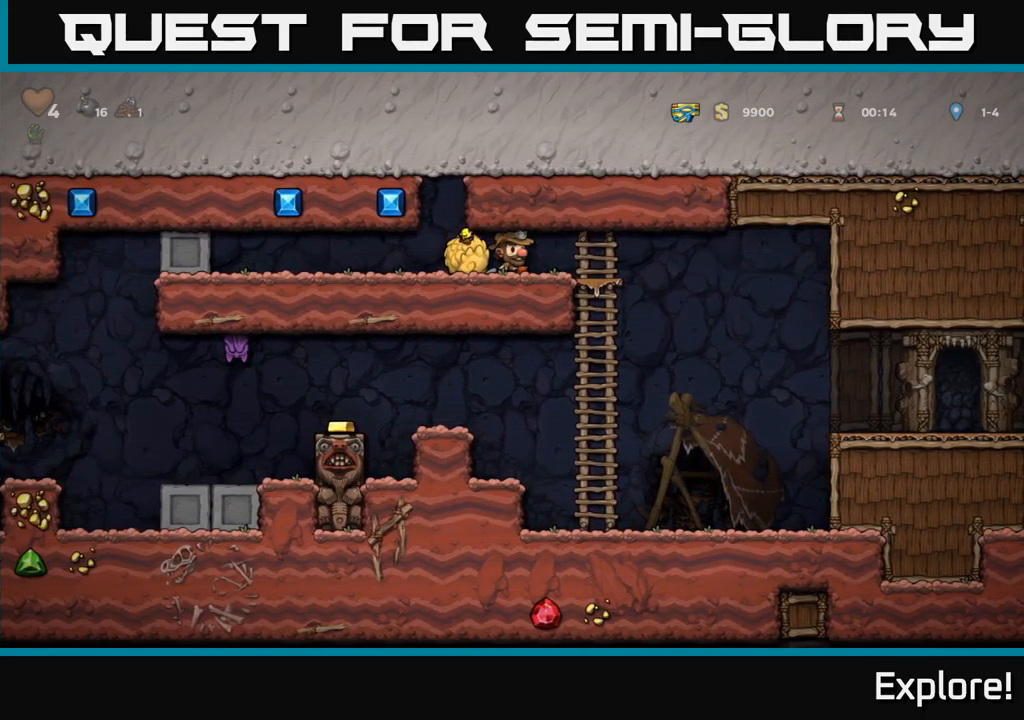
{"buttons": [], "right_stick": "center", "events": [[34, "DPAD_LEFT", "down"], [101, "DPAD_LEFT", "up"], [301, "DPAD_RIGHT", "down"], [351, "DPAD_RIGHT", "up"]]}
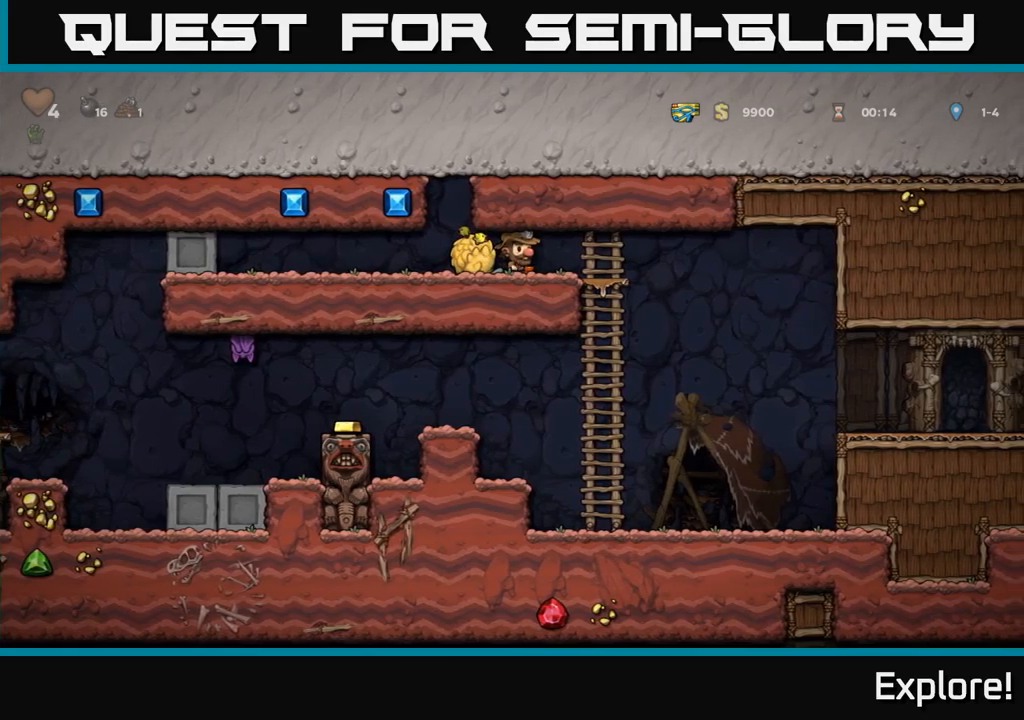
{"buttons": ["DPAD_DOWN"], "right_stick": "center", "events": [[17, "DPAD_DOWN", "down"], [83, "X", "down"], [183, "DPAD_DOWN", "up"], [200, "X", "up"], [283, "DPAD_RIGHT", "down"], [467, "DPAD_DOWN", "down"], [500, "DPAD_RIGHT", "up"]]}
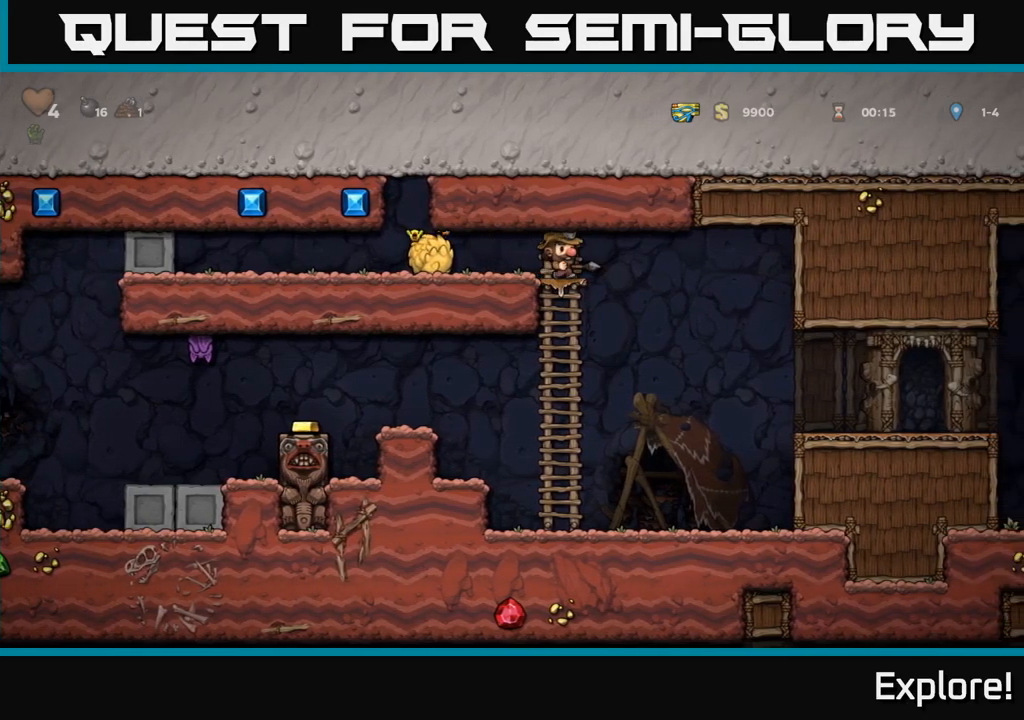
{"buttons": [], "right_stick": "center", "events": [[150, "A", "down"], [217, "A", "up"], [333, "DPAD_DOWN", "up"]]}
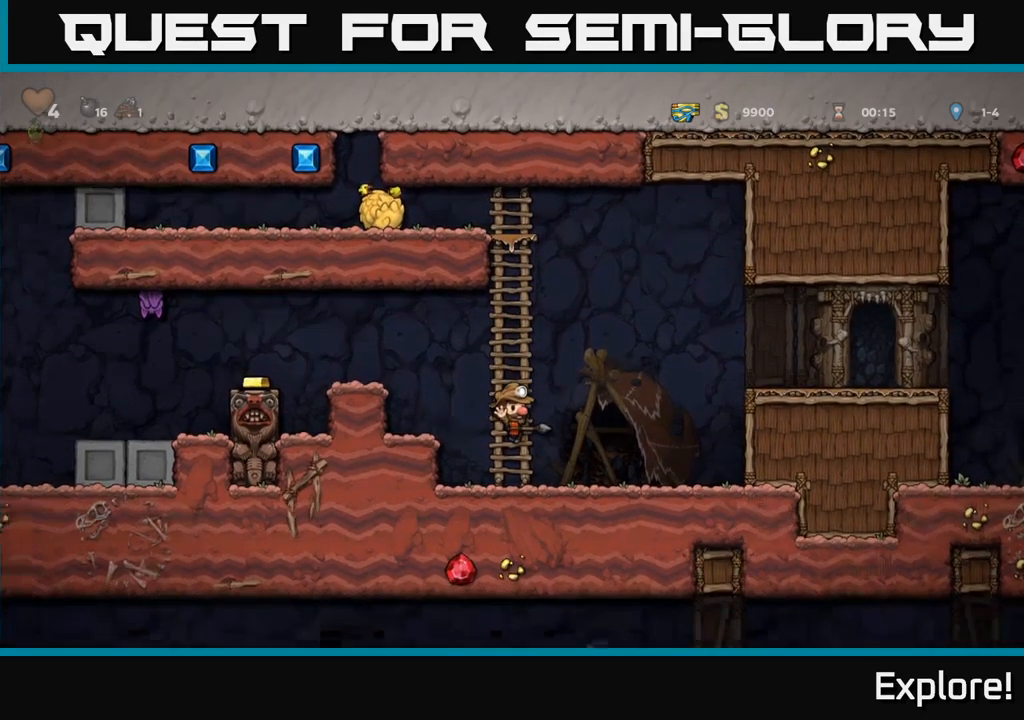
{"buttons": [], "right_stick": "center", "events": [[150, "DPAD_LEFT", "down"], [183, "A", "down"], [367, "A", "up"], [400, "DPAD_LEFT", "up"]]}
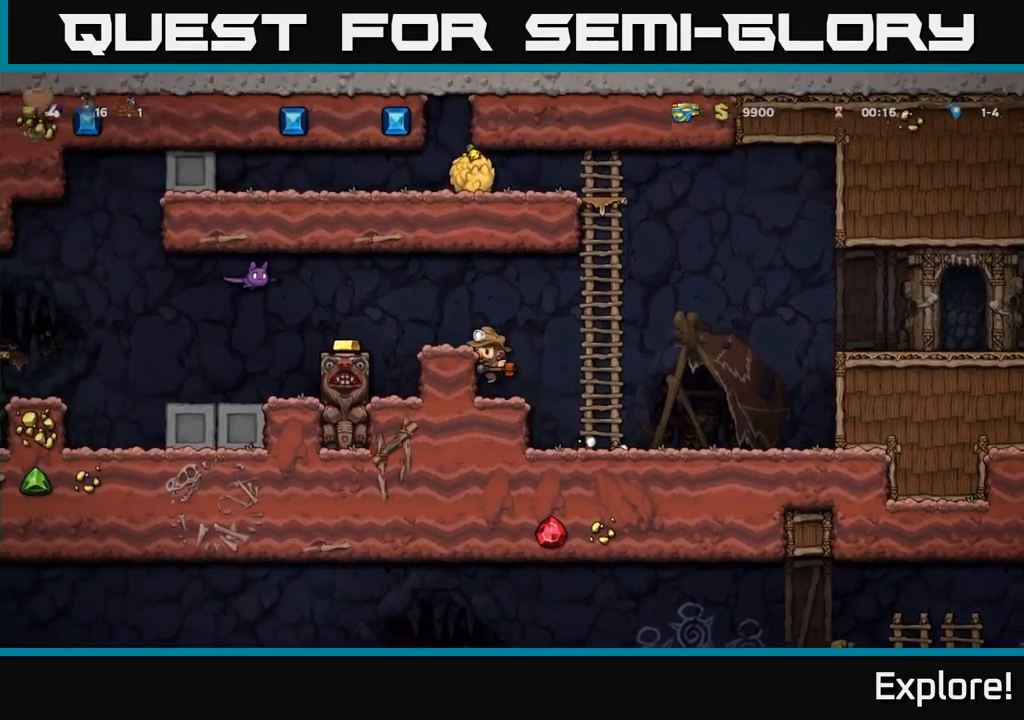
{"buttons": [], "right_stick": "center", "events": [[183, "A", "down"], [267, "DPAD_LEFT", "down"], [317, "A", "up"], [350, "DPAD_LEFT", "up"]]}
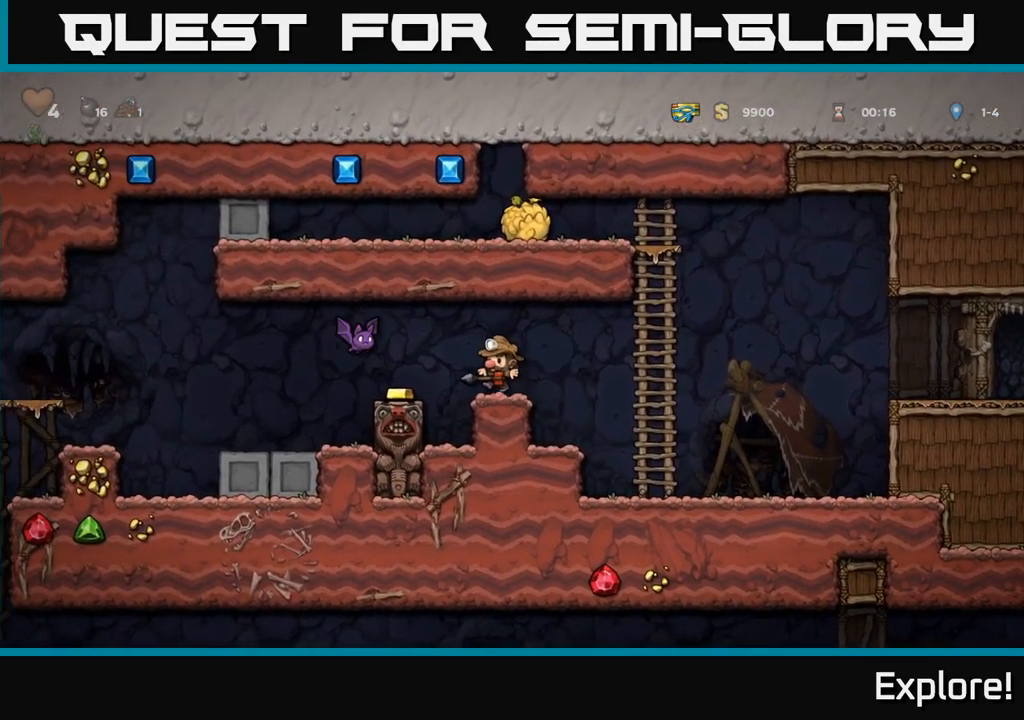
{"buttons": [], "right_stick": "center", "events": [[150, "X", "down"], [250, "X", "up"]]}
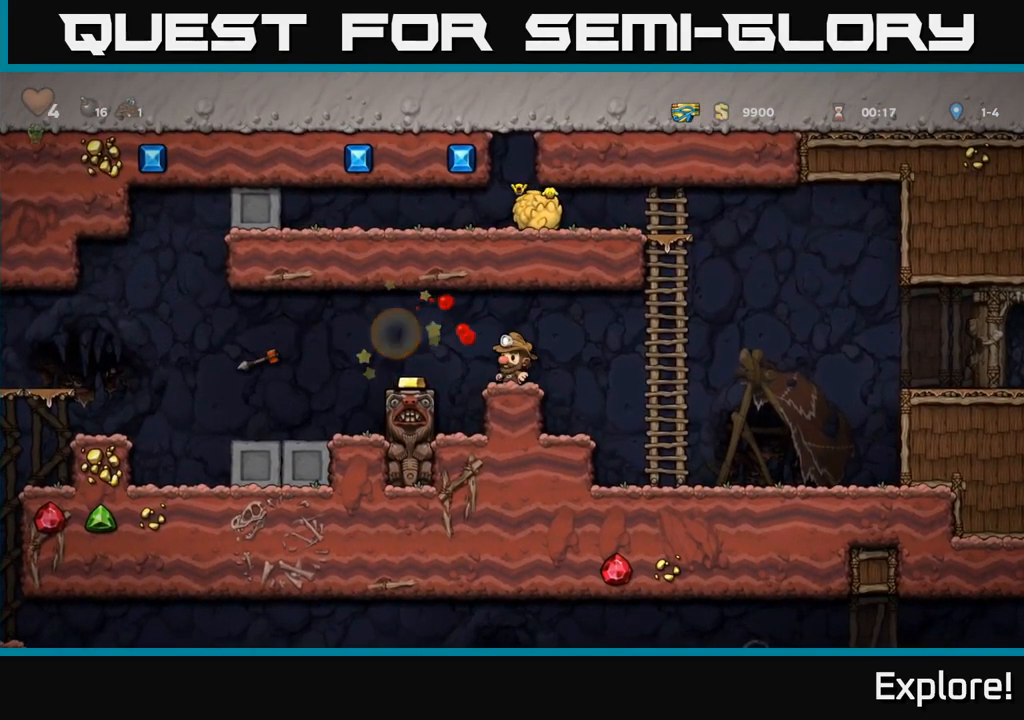
{"buttons": ["DPAD_LEFT"], "right_stick": "center", "events": [[83, "A", "down"], [100, "DPAD_LEFT", "down"], [183, "A", "up"], [267, "DPAD_LEFT", "up"], [500, "DPAD_LEFT", "down"]]}
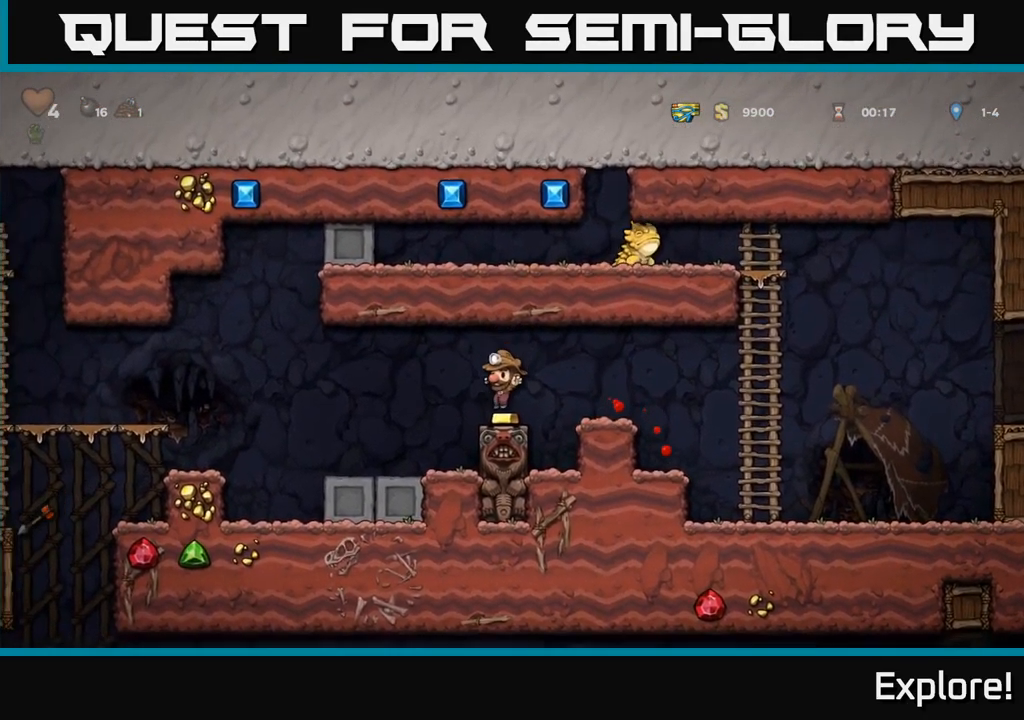
{"buttons": ["DPAD_LEFT"], "right_stick": "center", "events": [[117, "A", "down"], [267, "A", "up"]]}
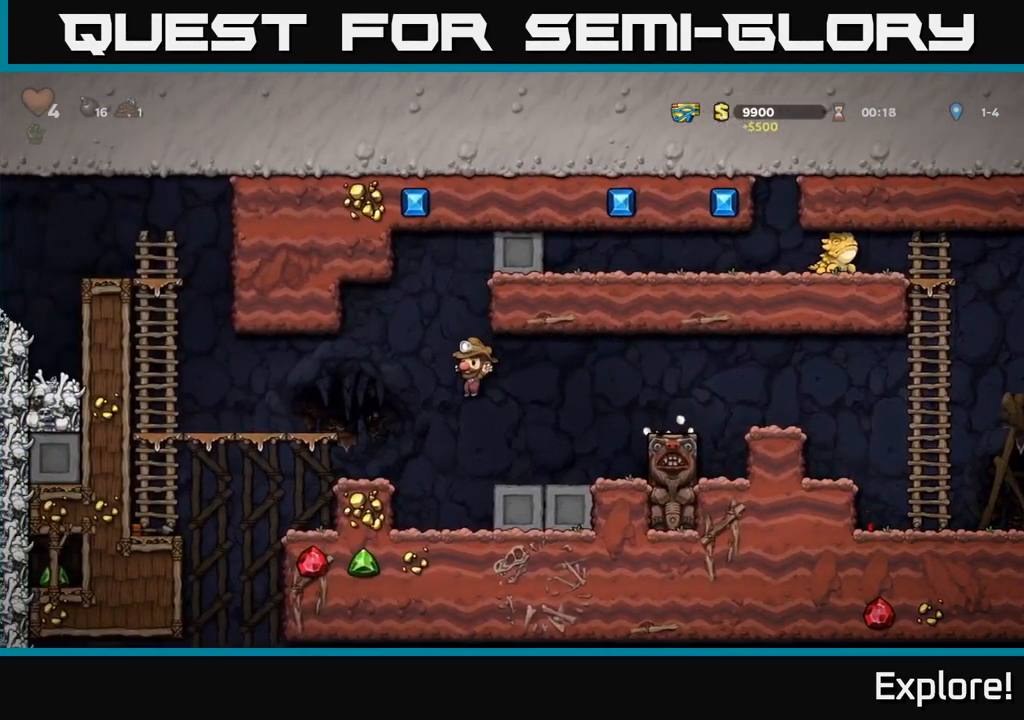
{"buttons": ["A"], "right_stick": "center", "events": [[133, "DPAD_LEFT", "up"], [383, "A", "down"]]}
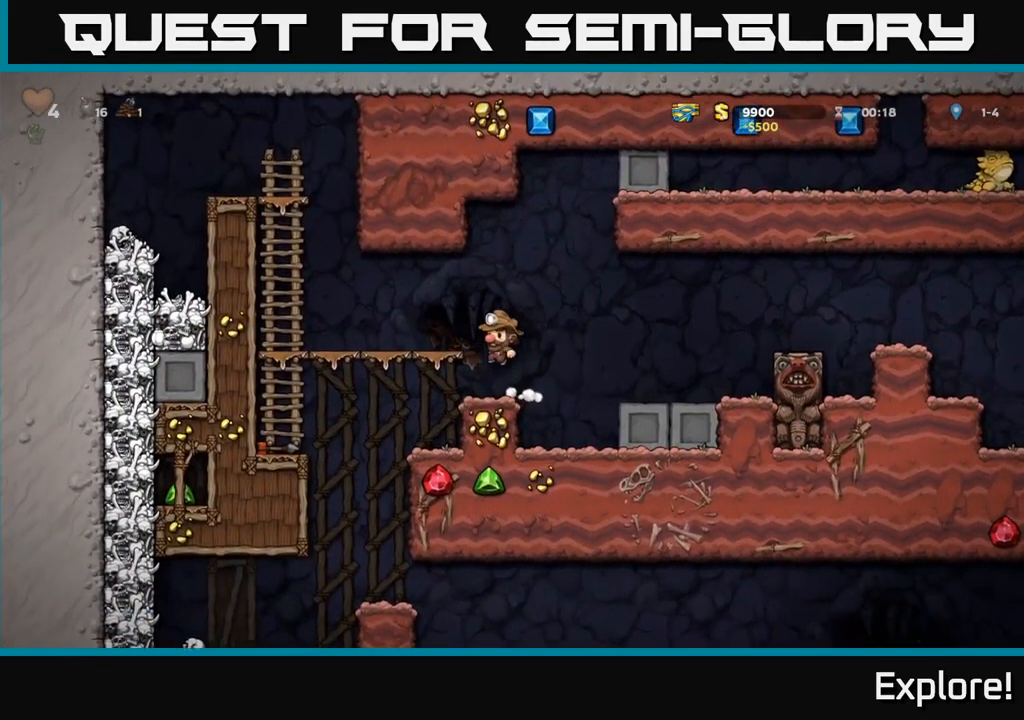
{"buttons": [], "right_stick": "center", "events": [[17, "DPAD_LEFT", "down"], [33, "A", "up"], [83, "DPAD_LEFT", "up"]]}
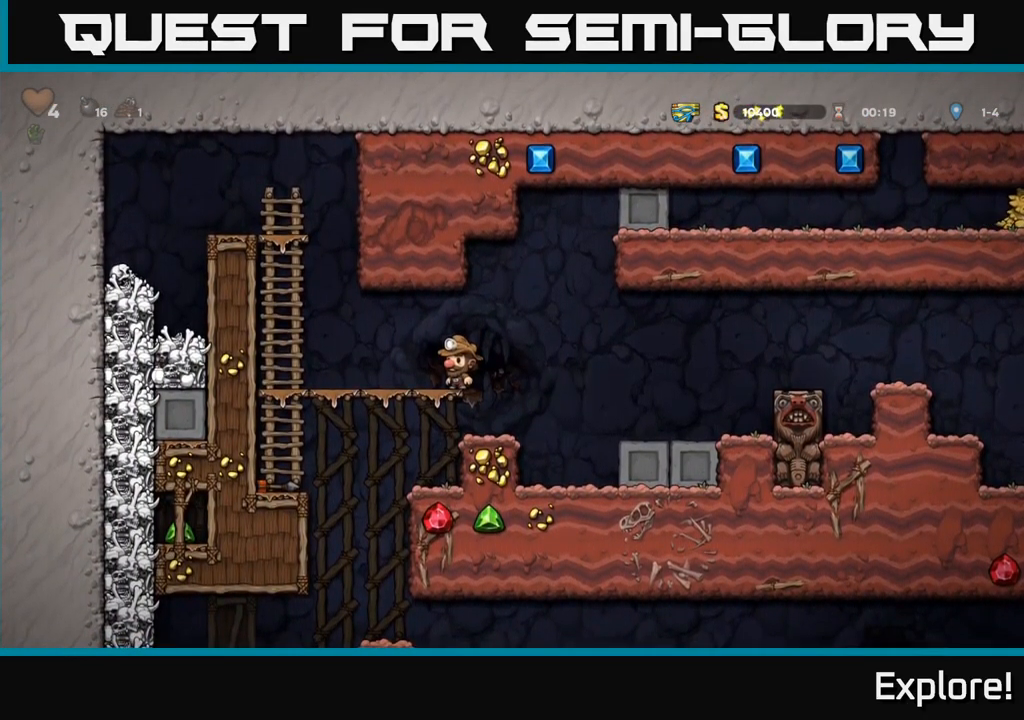
{"buttons": ["DPAD_LEFT"], "right_stick": "center", "events": [[17, "A", "down"], [133, "DPAD_LEFT", "down"], [217, "A", "up"]]}
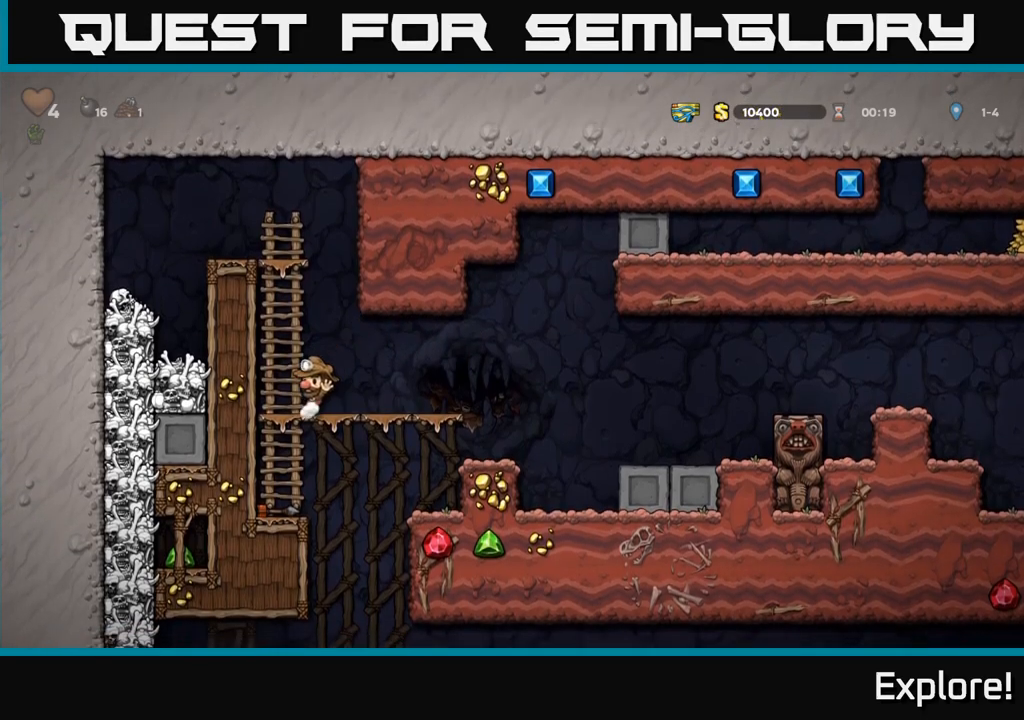
{"buttons": ["DPAD_RIGHT"], "right_stick": "center", "events": [[50, "A", "down"], [150, "DPAD_LEFT", "up"], [234, "A", "up"], [350, "DPAD_RIGHT", "down"]]}
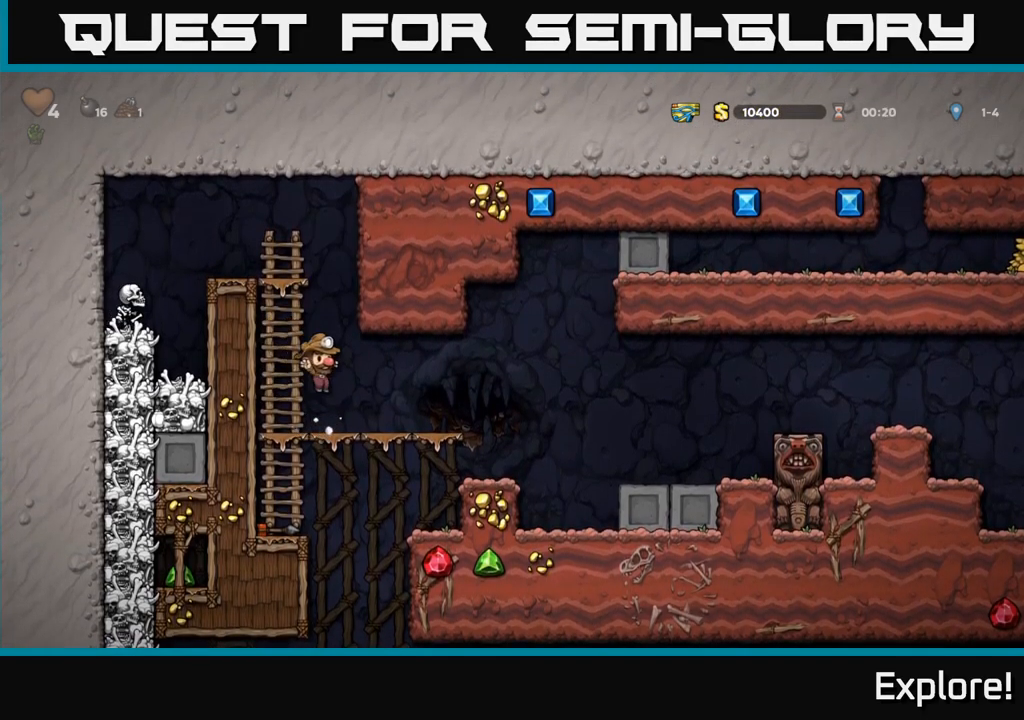
{"buttons": ["DPAD_LEFT"], "right_stick": "center", "events": [[234, "A", "down"], [317, "A", "up"], [434, "DPAD_RIGHT", "up"], [484, "DPAD_LEFT", "down"]]}
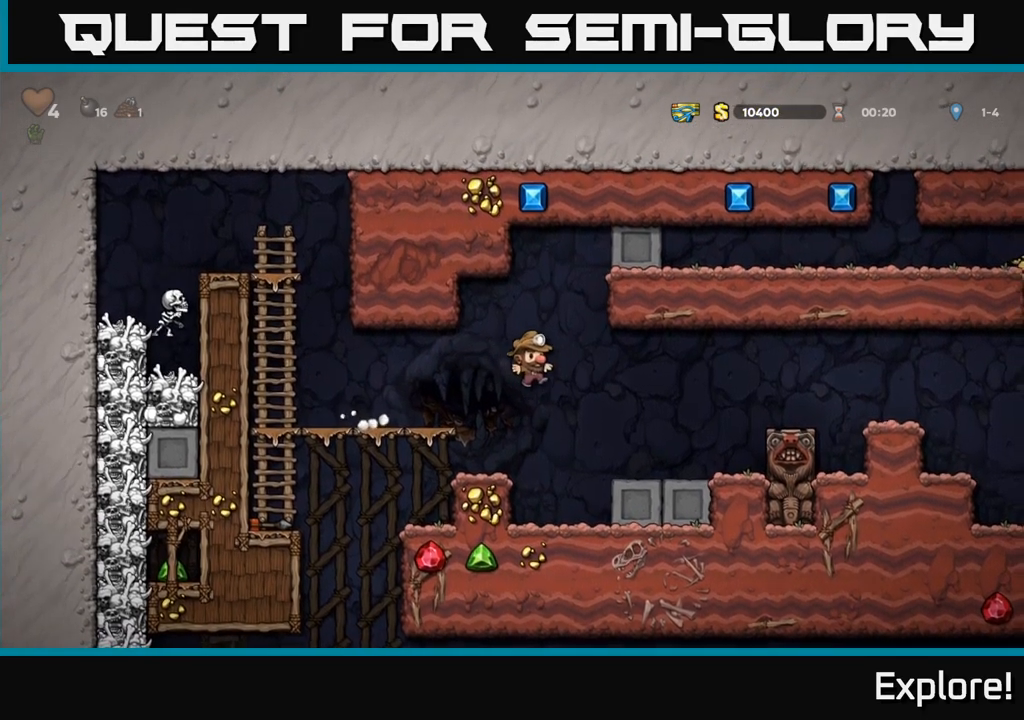
{"buttons": ["A", "DPAD_RIGHT"], "right_stick": "center", "events": [[50, "DPAD_LEFT", "up"], [467, "A", "down"], [484, "DPAD_RIGHT", "down"]]}
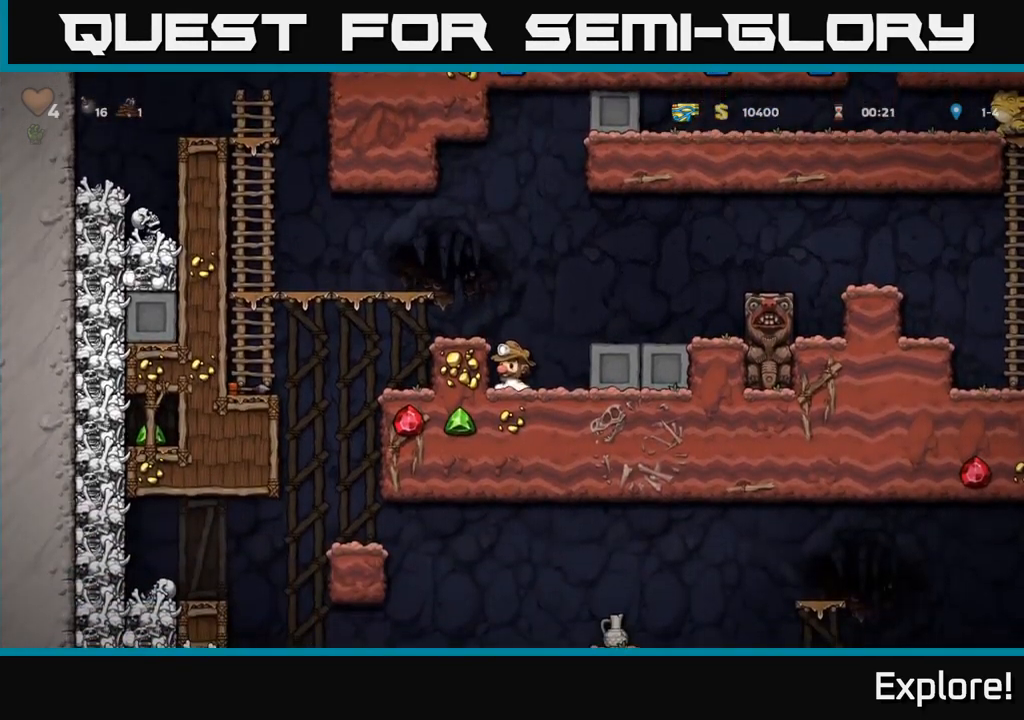
{"buttons": ["DPAD_LEFT"], "right_stick": "center", "events": [[134, "A", "up"], [234, "DPAD_RIGHT", "up"], [467, "DPAD_LEFT", "down"]]}
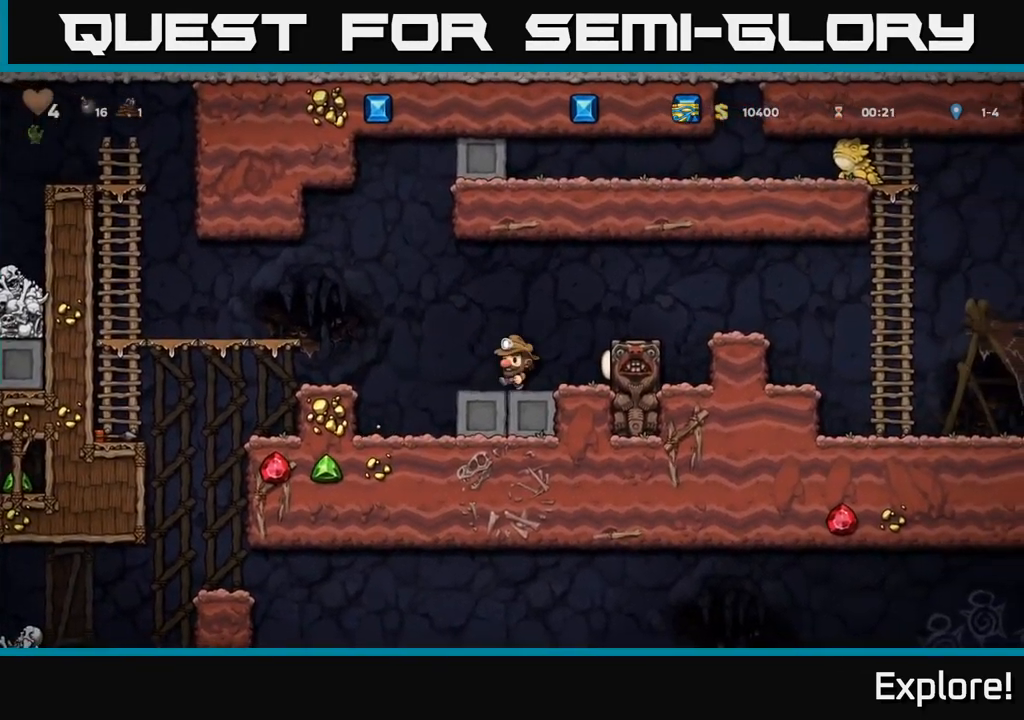
{"buttons": ["A", "DPAD_RIGHT"], "right_stick": "center", "events": [[84, "DPAD_LEFT", "up"], [367, "DPAD_RIGHT", "down"], [384, "A", "down"]]}
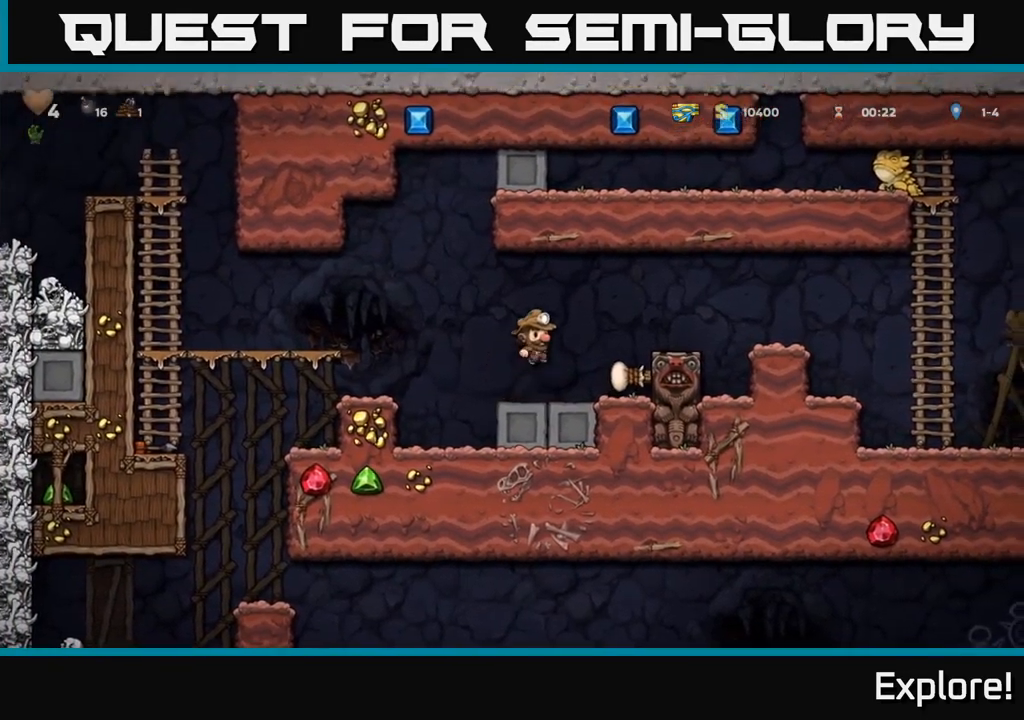
{"buttons": ["A", "DPAD_RIGHT"], "right_stick": "center", "events": [[100, "A", "up"], [267, "DPAD_RIGHT", "up"], [417, "A", "down"], [417, "DPAD_RIGHT", "down"]]}
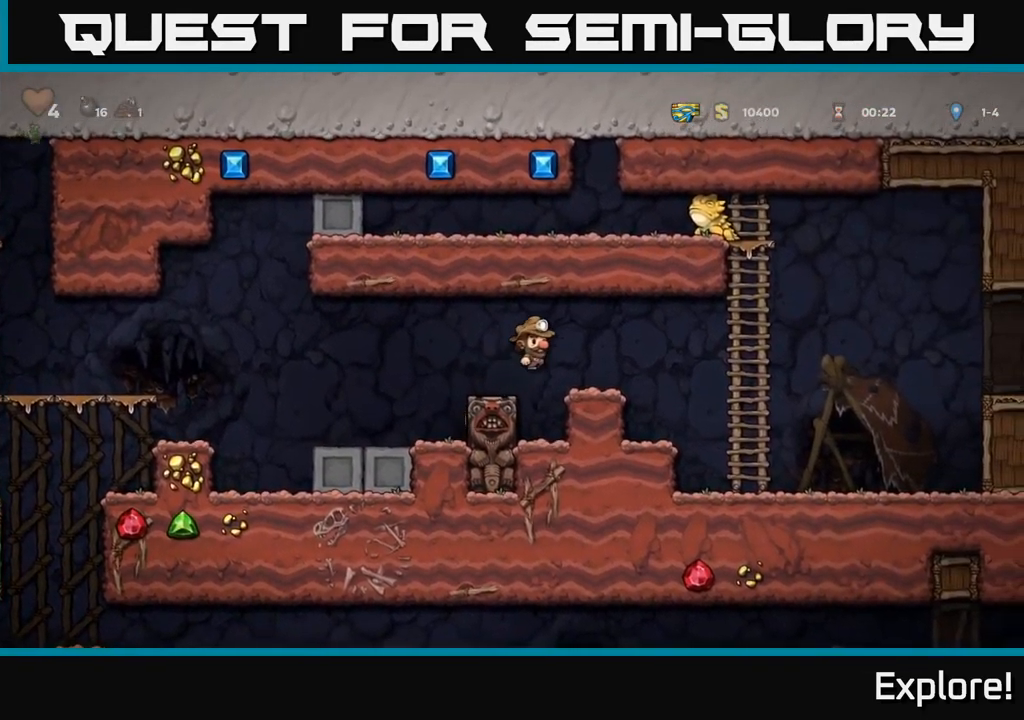
{"buttons": ["DPAD_RIGHT"], "right_stick": "center", "events": [[50, "A", "up"]]}
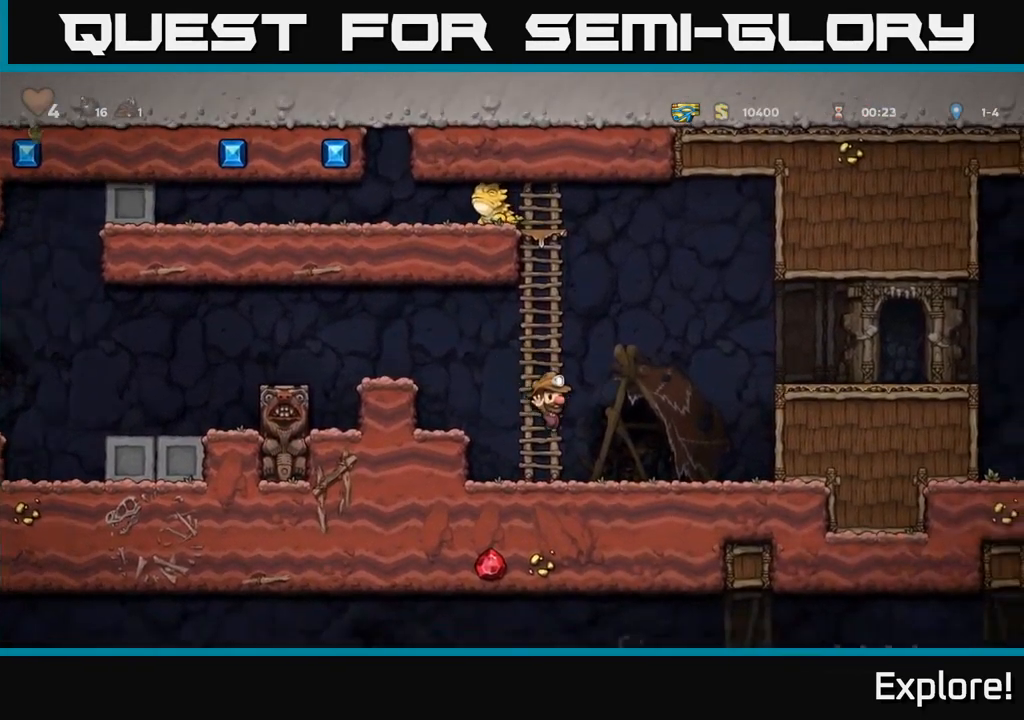
{"buttons": ["DPAD_RIGHT"], "right_stick": "center", "events": [[184, "A", "down"], [350, "A", "up"]]}
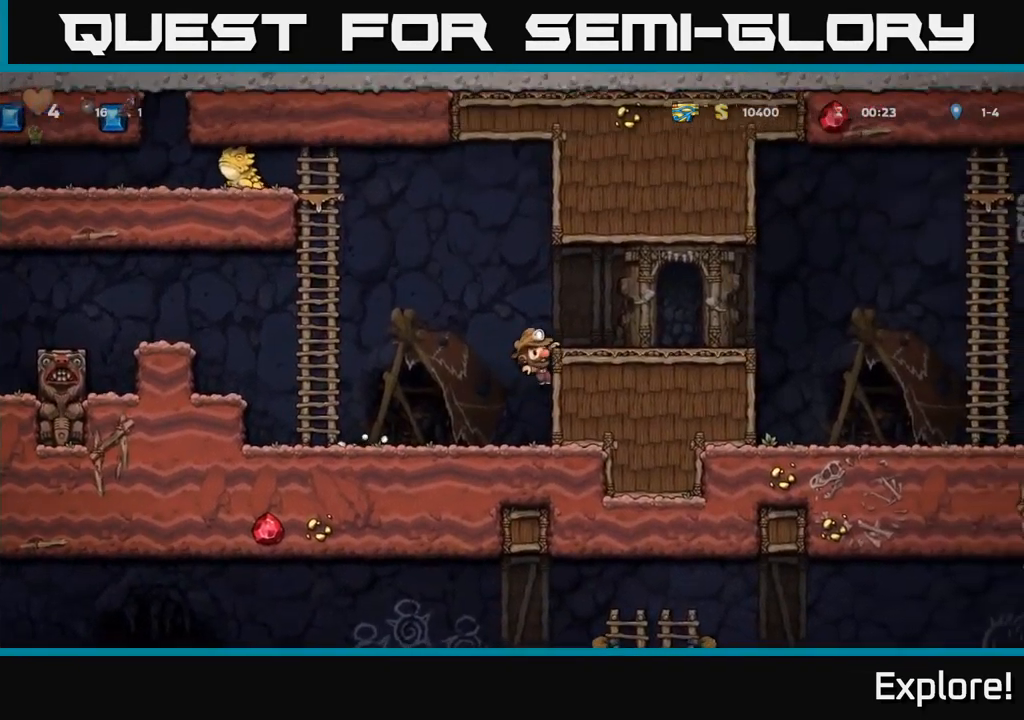
{"buttons": ["DPAD_RIGHT"], "right_stick": "center", "events": [[34, "A", "down"], [184, "A", "up"]]}
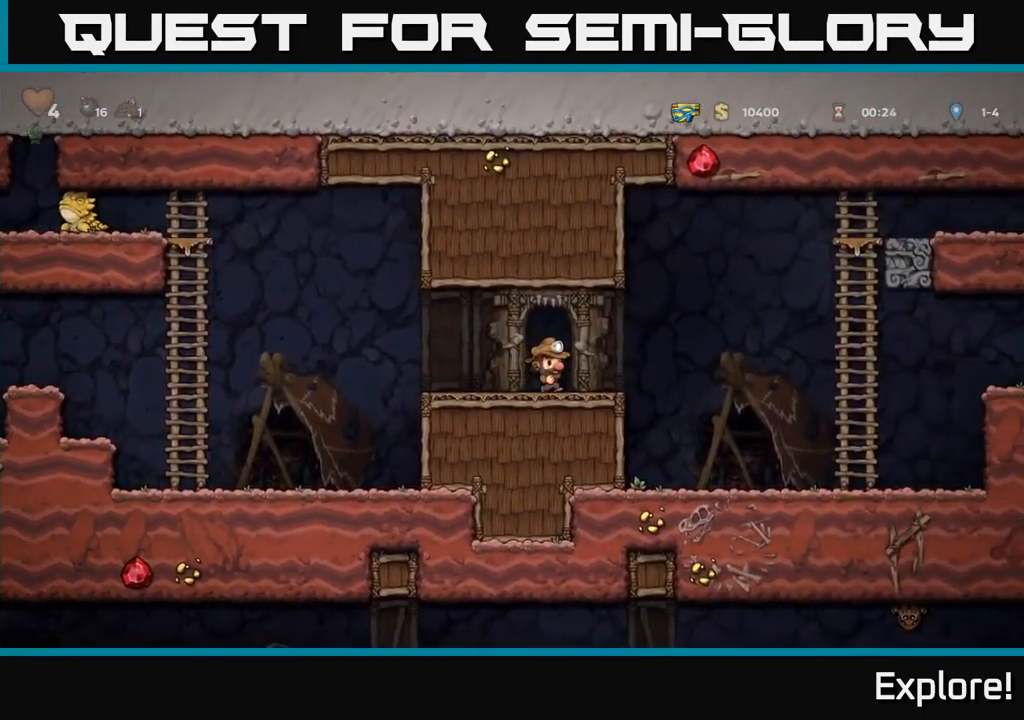
{"buttons": ["DPAD_RIGHT"], "right_stick": "center", "events": [[67, "A", "down"], [150, "A", "up"]]}
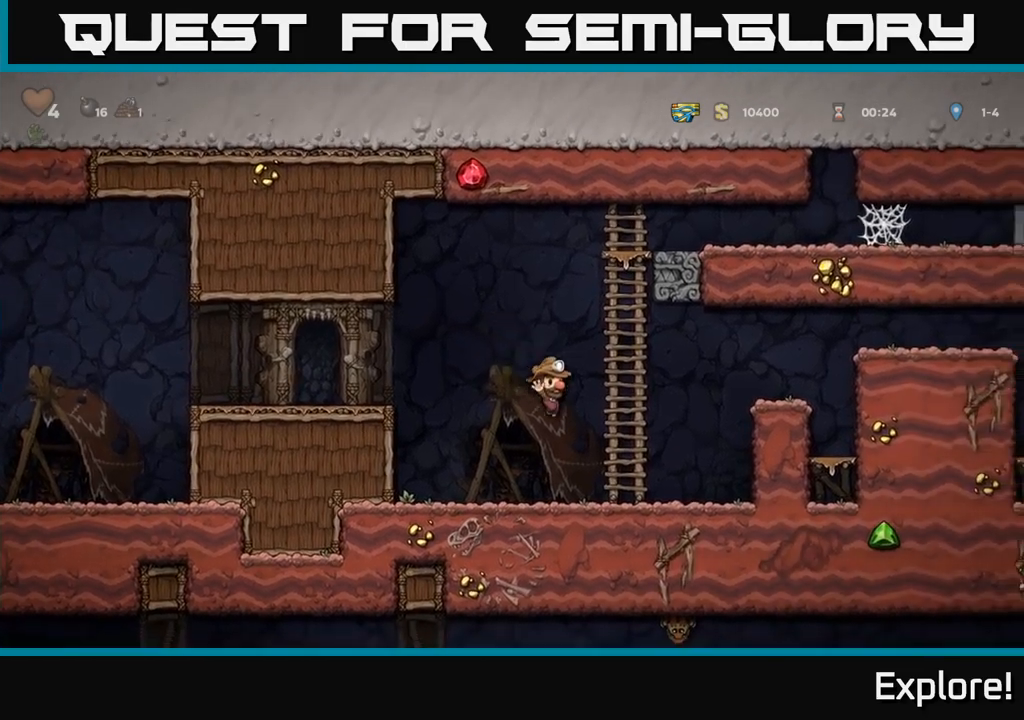
{"buttons": ["DPAD_RIGHT"], "right_stick": "center", "events": [[200, "A", "down"], [350, "A", "up"]]}
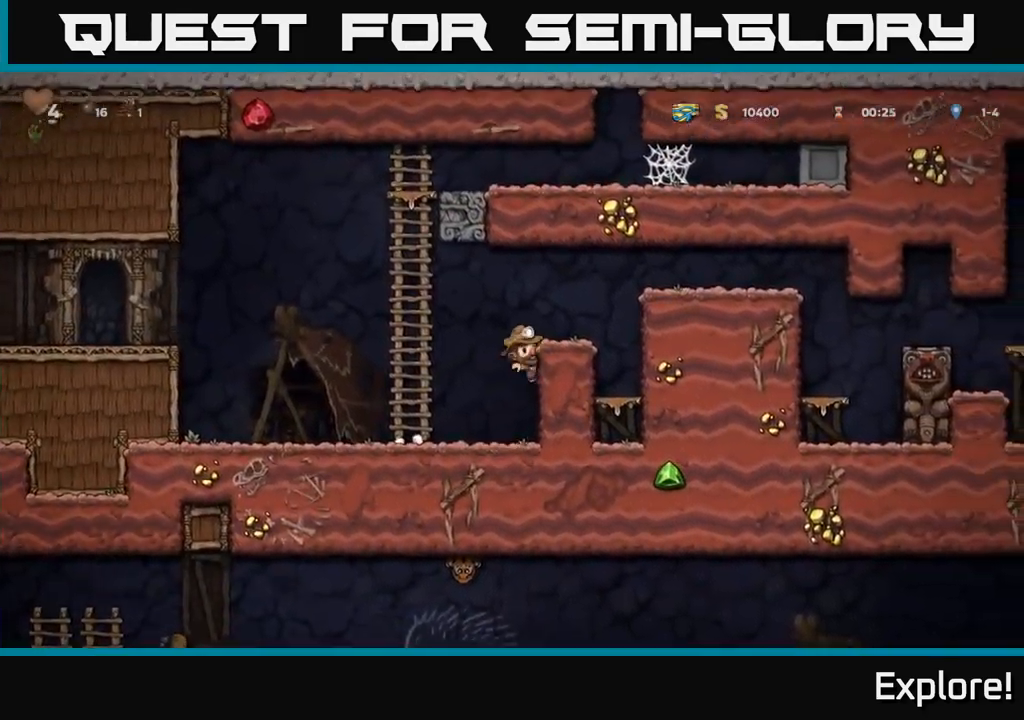
{"buttons": ["A", "DPAD_RIGHT"], "right_stick": "center", "events": [[34, "A", "down"], [134, "A", "up"], [184, "DPAD_RIGHT", "up"], [384, "DPAD_RIGHT", "down"], [450, "A", "down"]]}
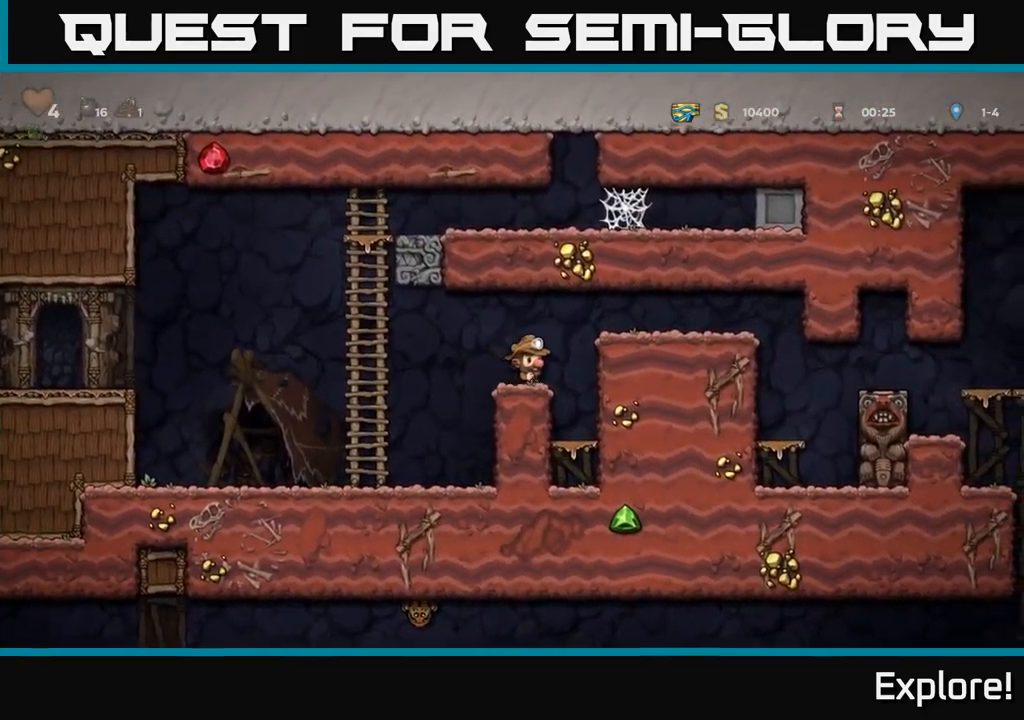
{"buttons": [], "right_stick": "center", "events": [[117, "A", "up"], [484, "DPAD_RIGHT", "up"]]}
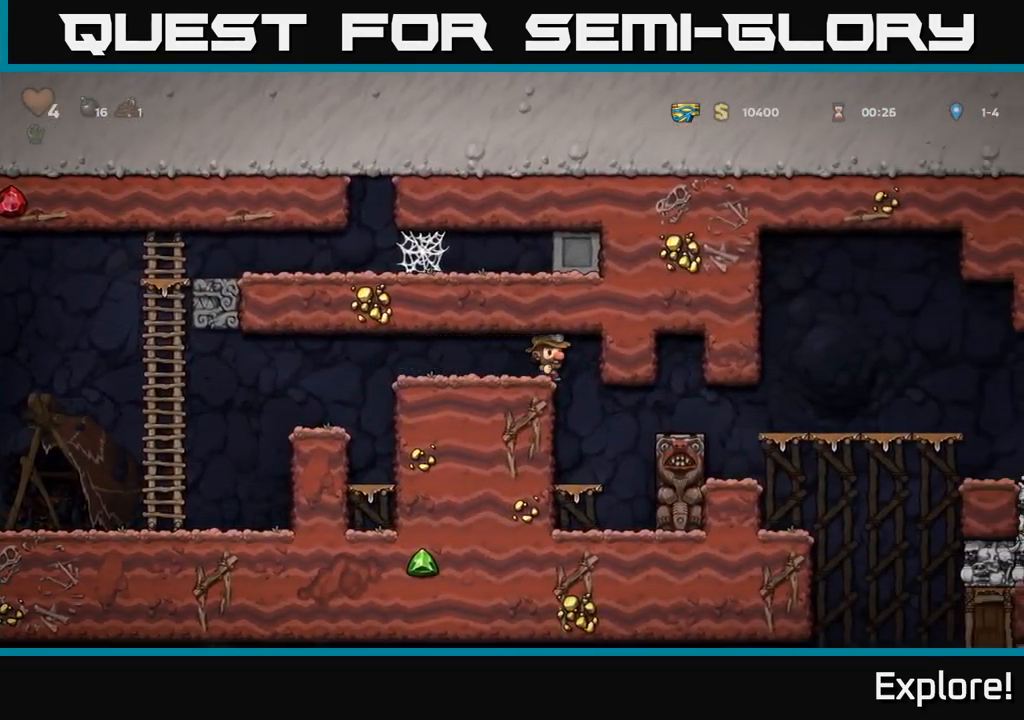
{"buttons": [], "right_stick": "center", "events": []}
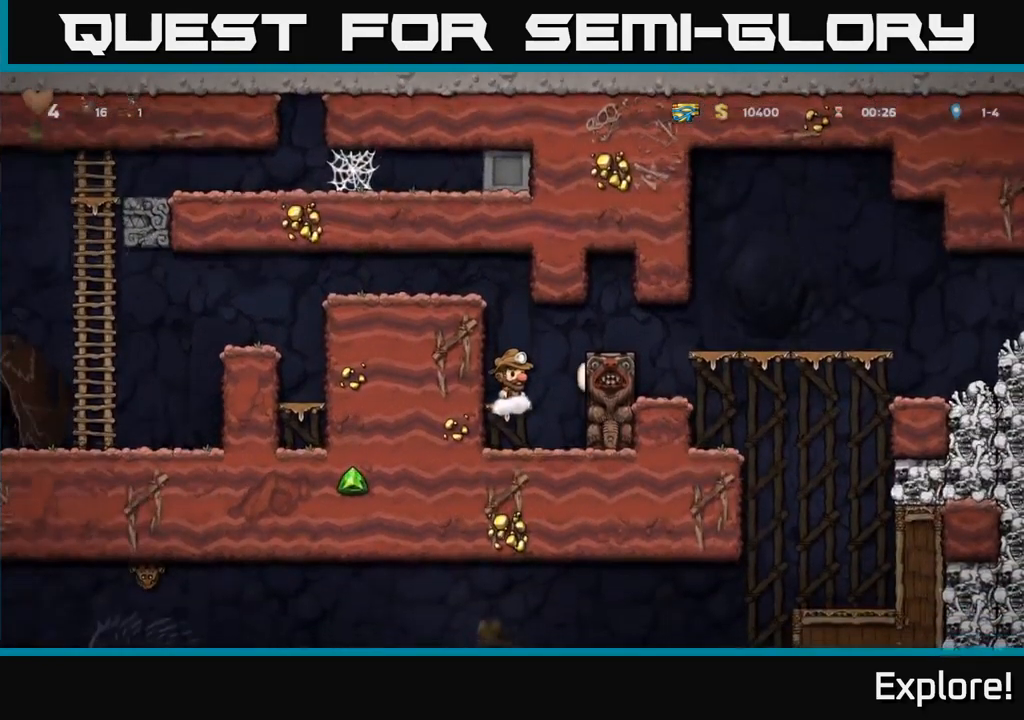
{"buttons": [], "right_stick": "center", "events": [[117, "DPAD_LEFT", "down"], [200, "DPAD_LEFT", "up"]]}
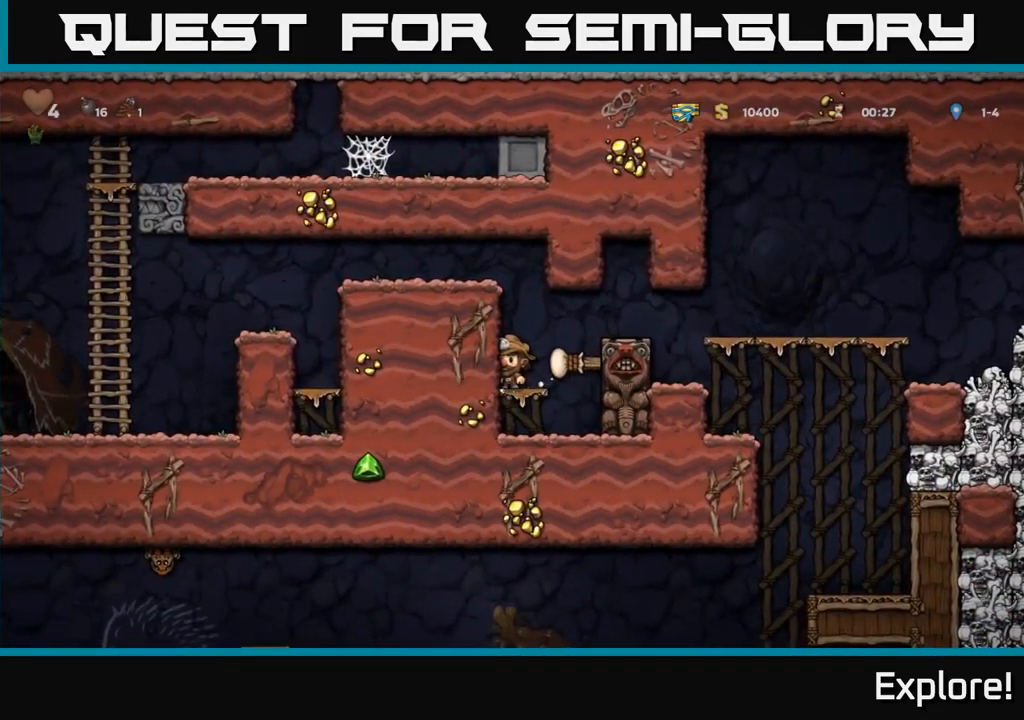
{"buttons": ["DPAD_RIGHT"], "right_stick": "center", "events": [[167, "DPAD_RIGHT", "down"], [217, "A", "down"], [317, "A", "up"]]}